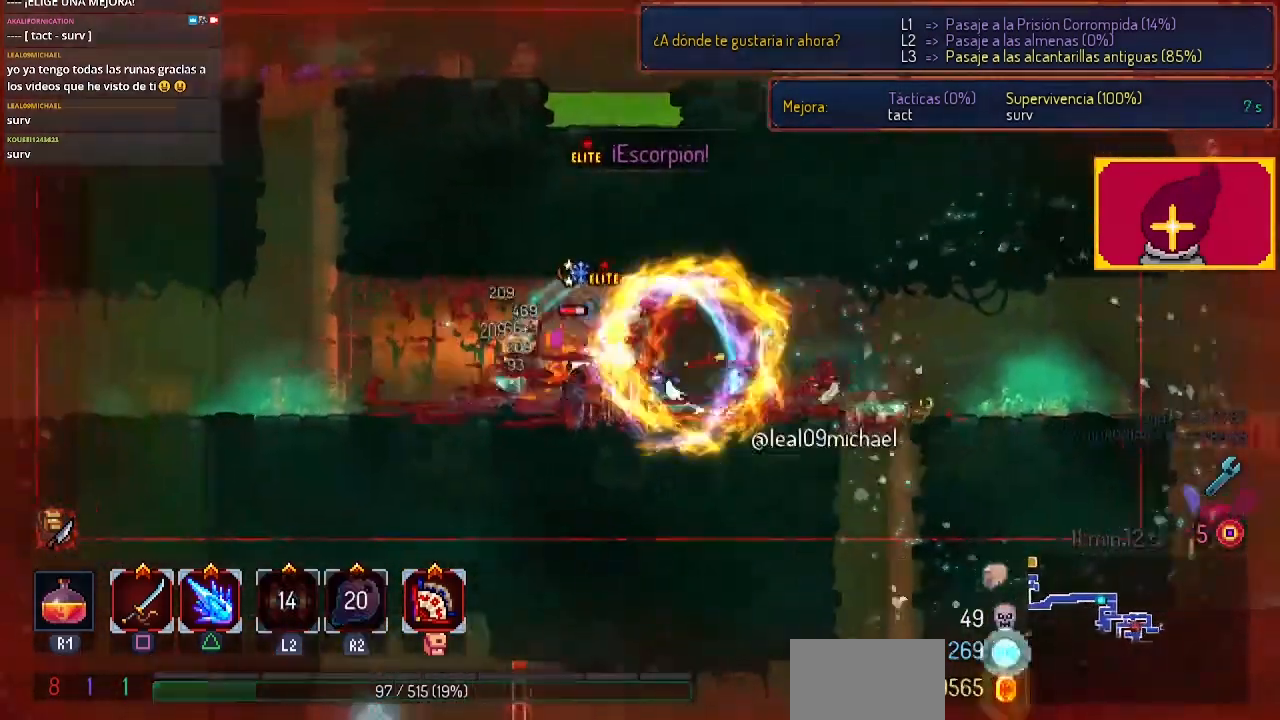
Gameplay with a controller (PlayStation layout); each line is a JSON object with the inputs held at the frame after it. "events" lists button and stick changes between this image and that frame as [ms after this image, input, new state], when the widget could be followed in between. Not read: R1.
{"buttons": ["SQUARE"], "left_stick": "center", "right_stick": "center", "events": [[100, "SQUARE", "up"], [167, "SQUARE", "down"], [233, "SQUARE", "up"], [333, "SQUARE", "down"], [400, "SQUARE", "up"], [467, "SQUARE", "down"]]}
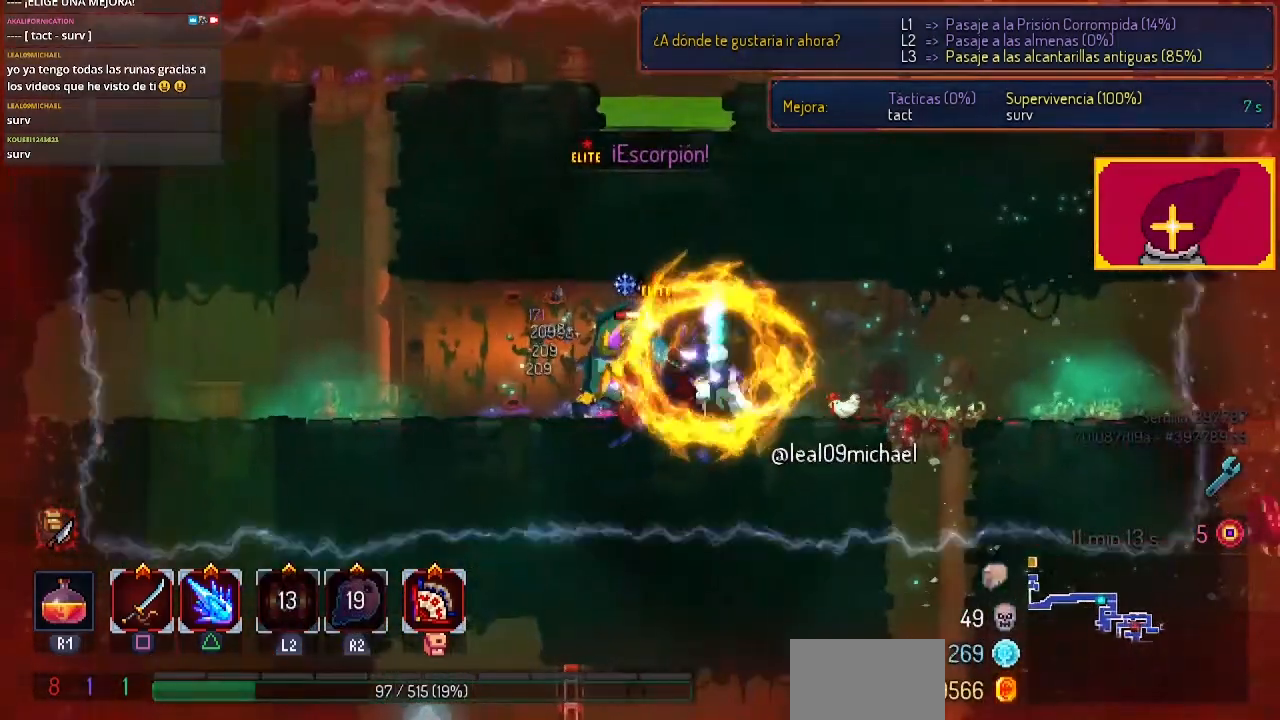
{"buttons": [], "left_stick": "center", "right_stick": "center", "events": [[67, "SQUARE", "up"], [133, "SQUARE", "down"], [233, "SQUARE", "up"], [333, "SQUARE", "down"], [400, "SQUARE", "up"]]}
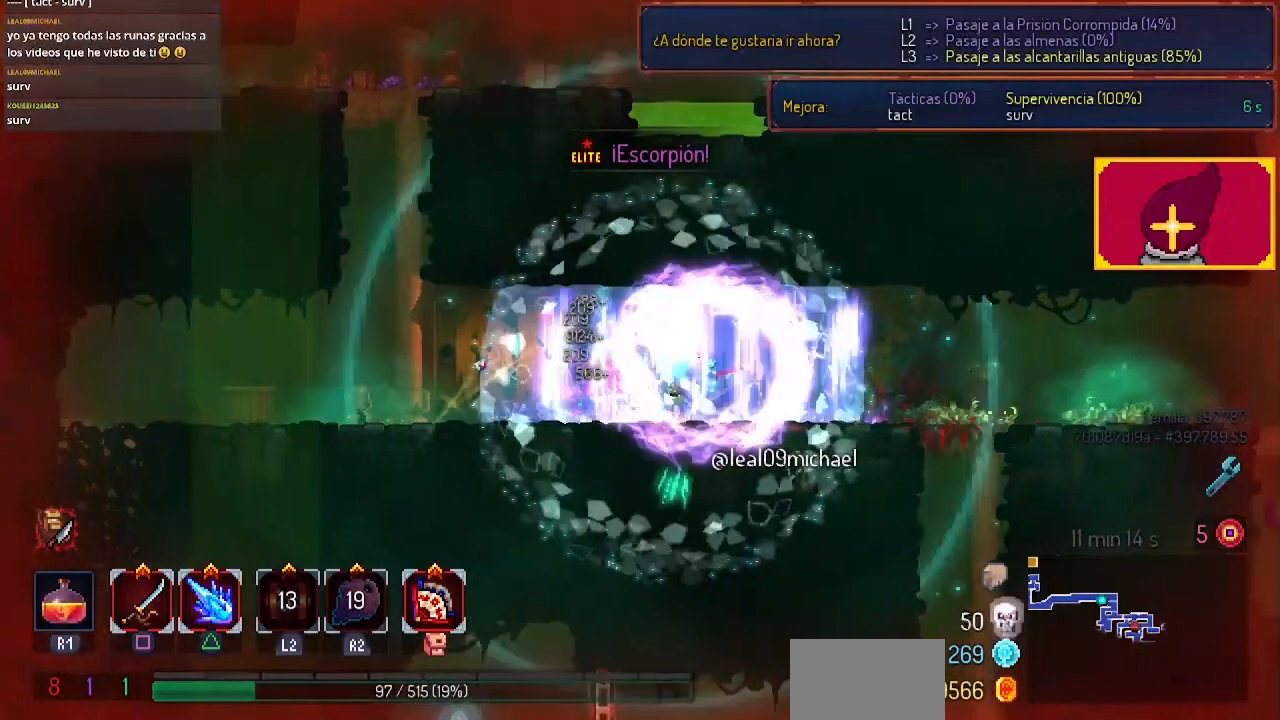
{"buttons": ["CIRCLE", "DPAD_LEFT"], "left_stick": "center", "right_stick": "center", "events": [[33, "SQUARE", "down"], [100, "SQUARE", "up"], [133, "SQUARE", "down"], [367, "SQUARE", "up"], [400, "DPAD_LEFT", "down"], [467, "CIRCLE", "down"]]}
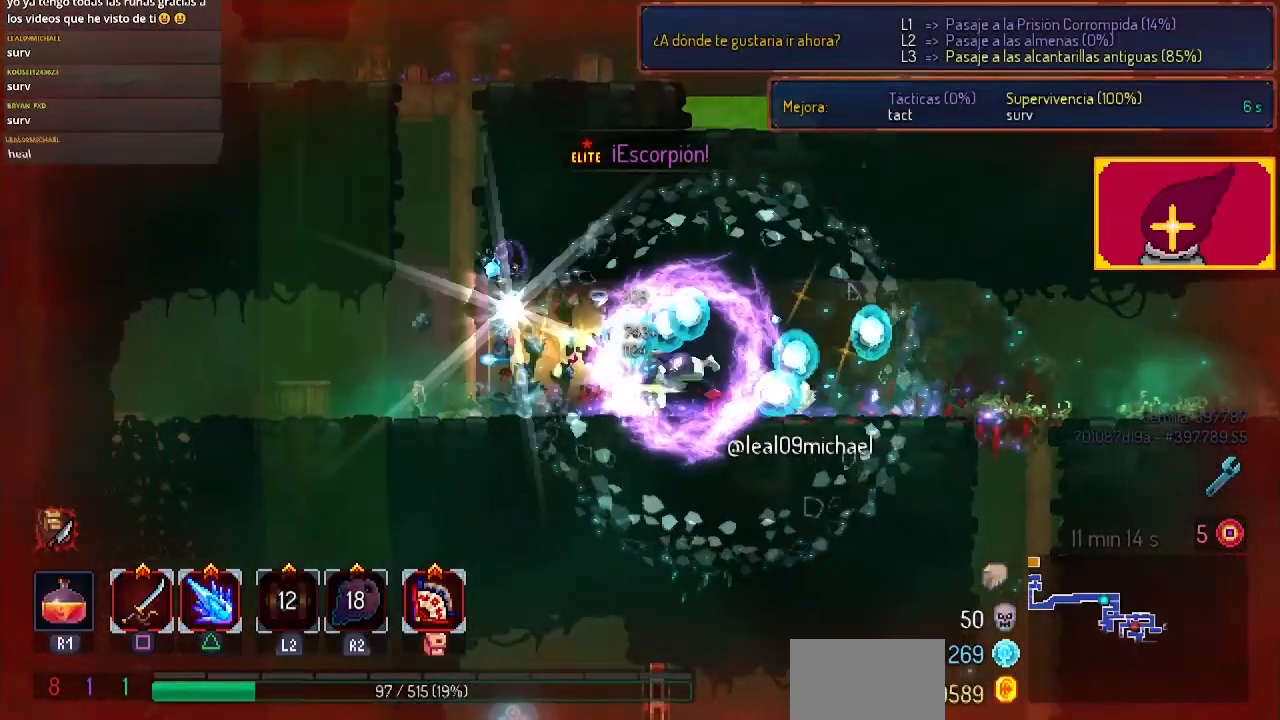
{"buttons": [], "left_stick": "center", "right_stick": "center", "events": [[33, "CIRCLE", "up"], [33, "CROSS", "down"], [100, "CROSS", "up"], [133, "DPAD_LEFT", "up"]]}
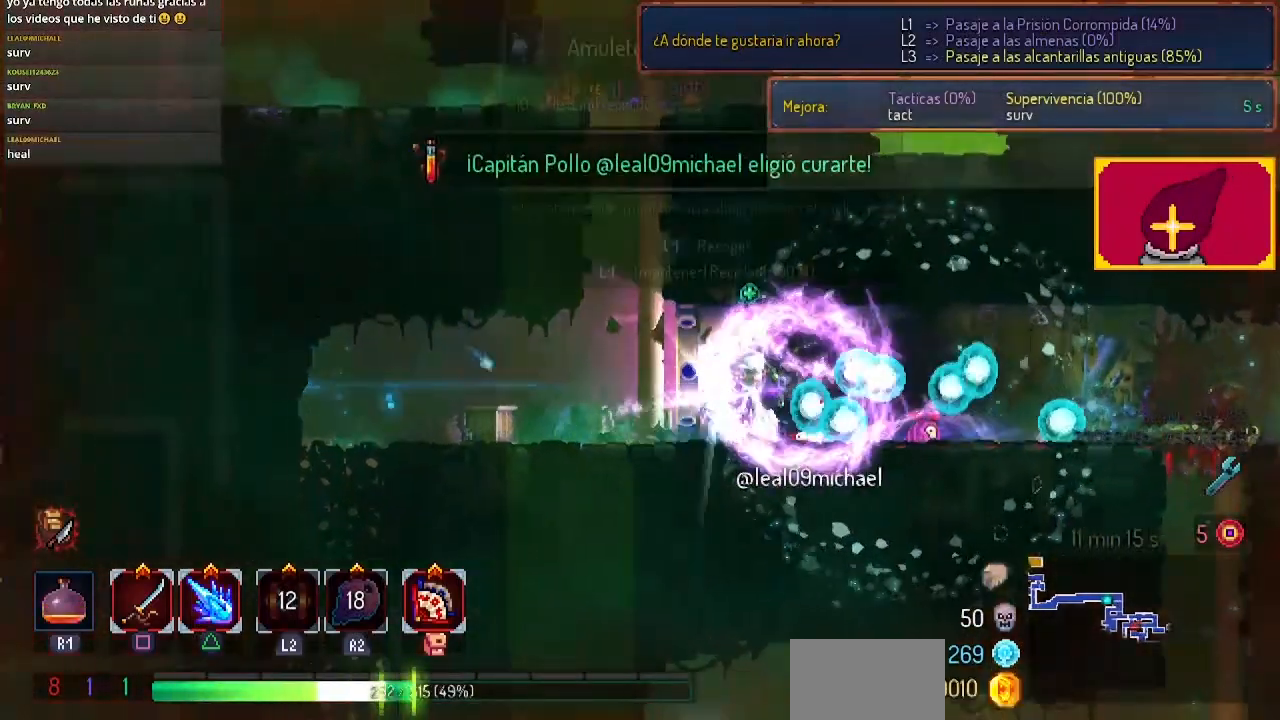
{"buttons": [], "left_stick": "center", "right_stick": "center", "events": []}
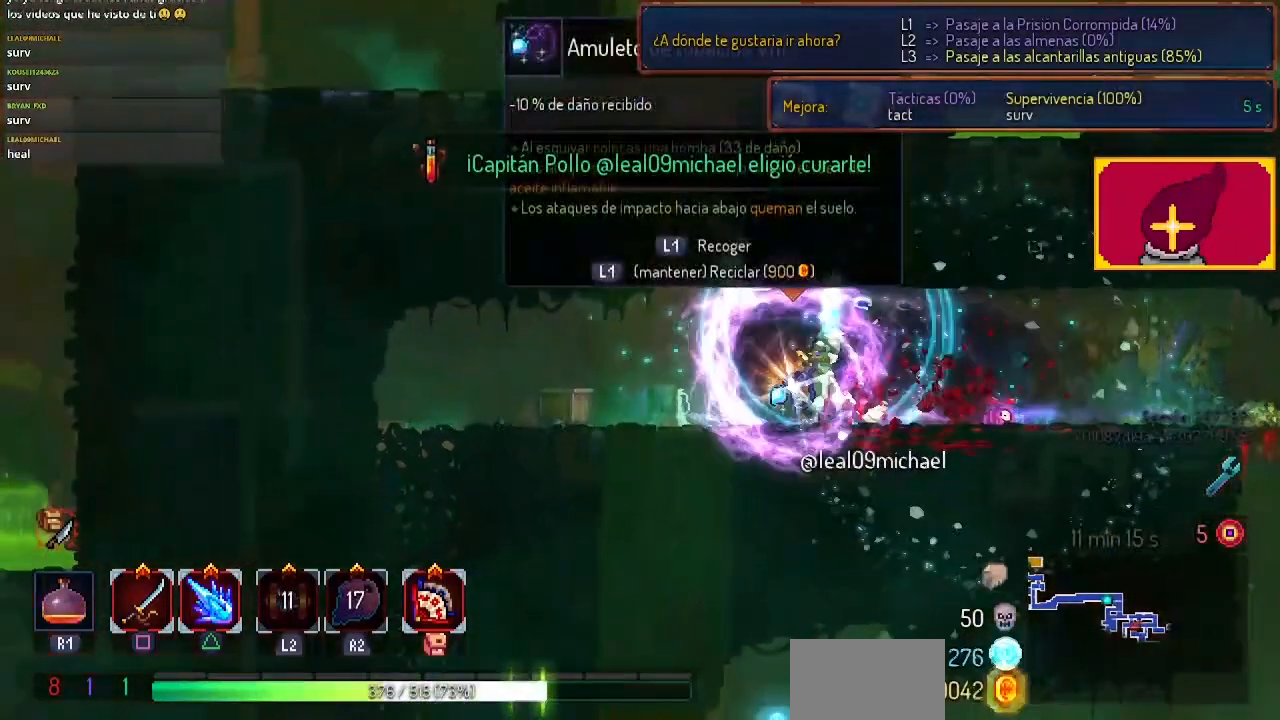
{"buttons": ["L1"], "left_stick": "center", "right_stick": "center", "events": [[433, "L1", "down"]]}
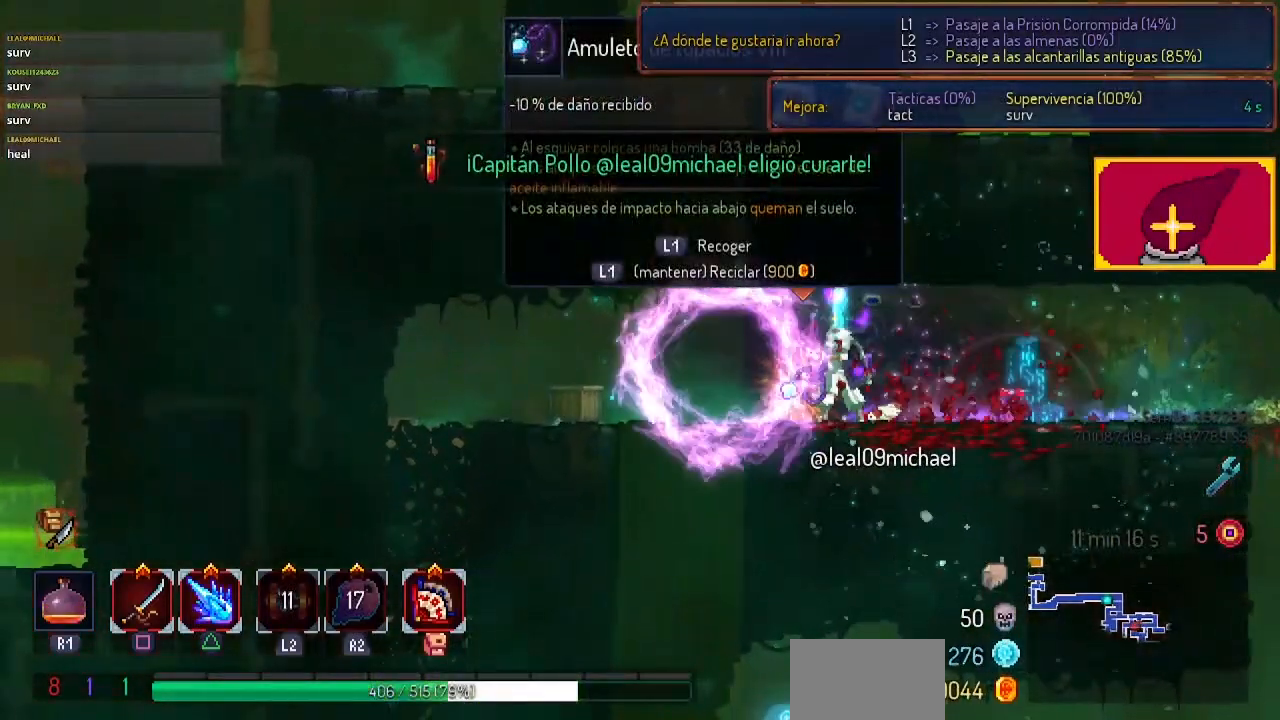
{"buttons": [], "left_stick": "center", "right_stick": "center", "events": [[67, "L1", "up"]]}
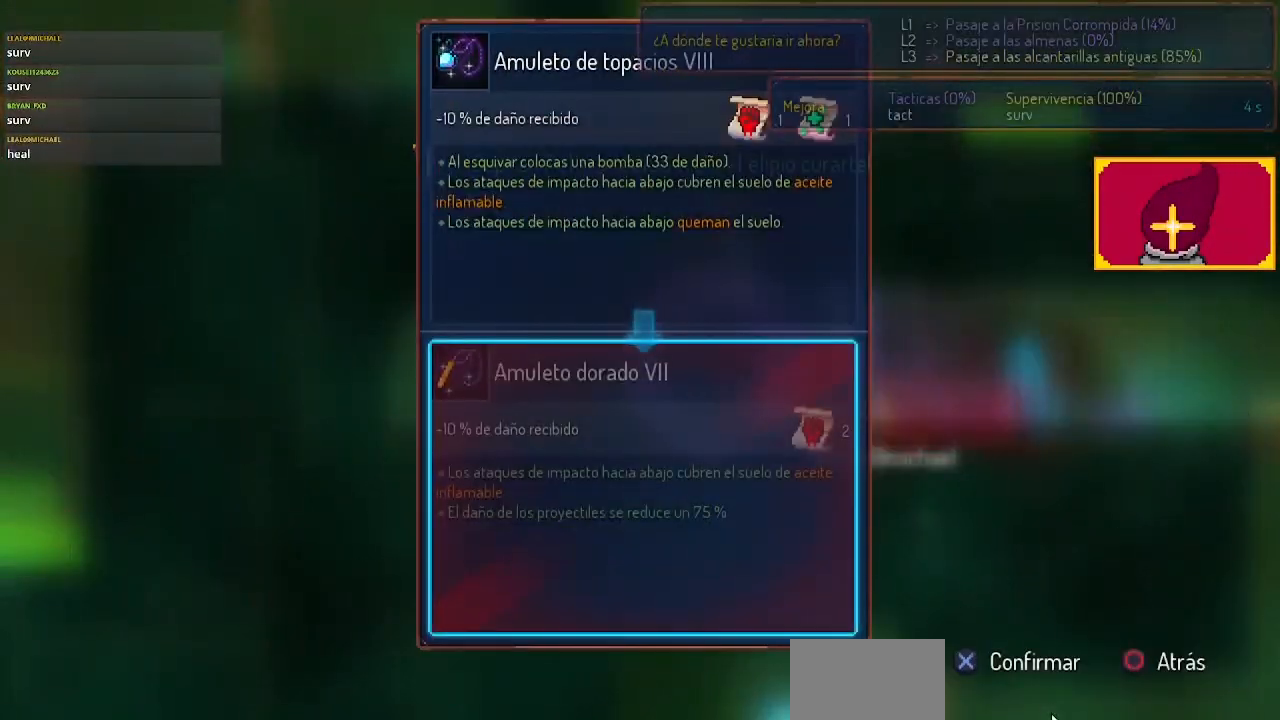
{"buttons": [], "left_stick": "center", "right_stick": "center", "events": []}
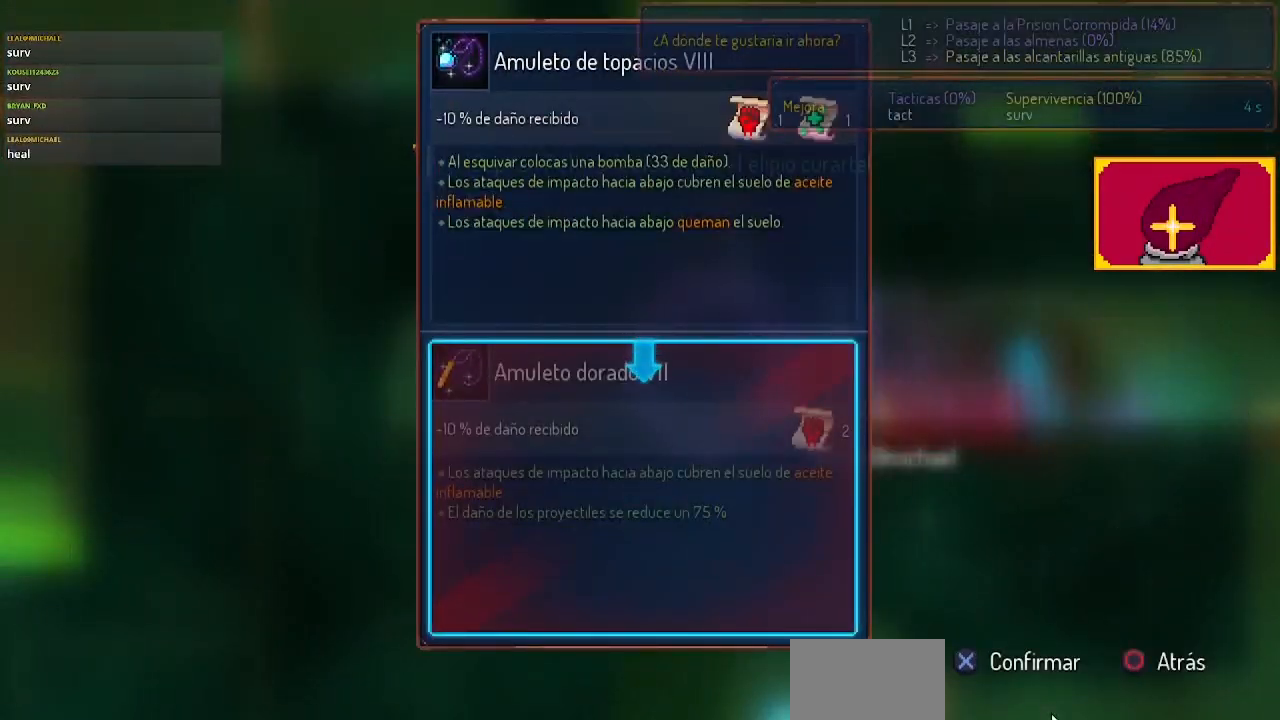
{"buttons": [], "left_stick": "center", "right_stick": "center", "events": []}
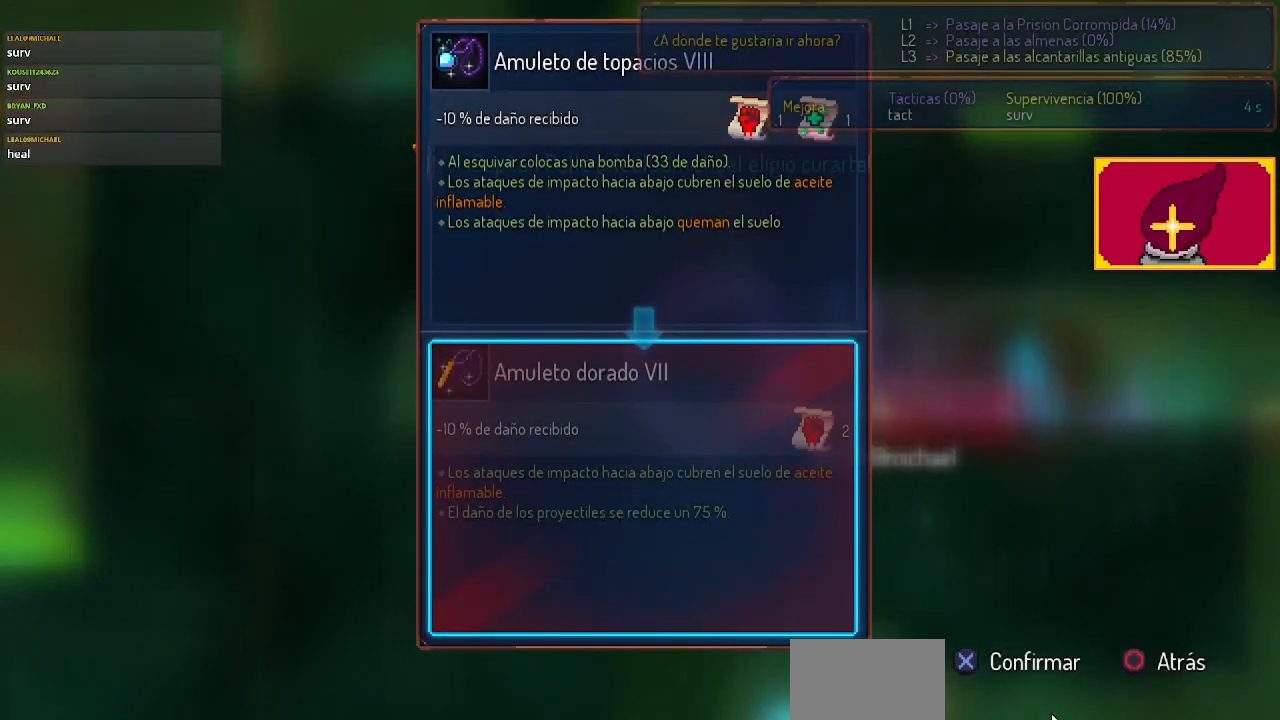
{"buttons": ["CROSS"], "left_stick": "center", "right_stick": "center", "events": [[467, "CROSS", "down"]]}
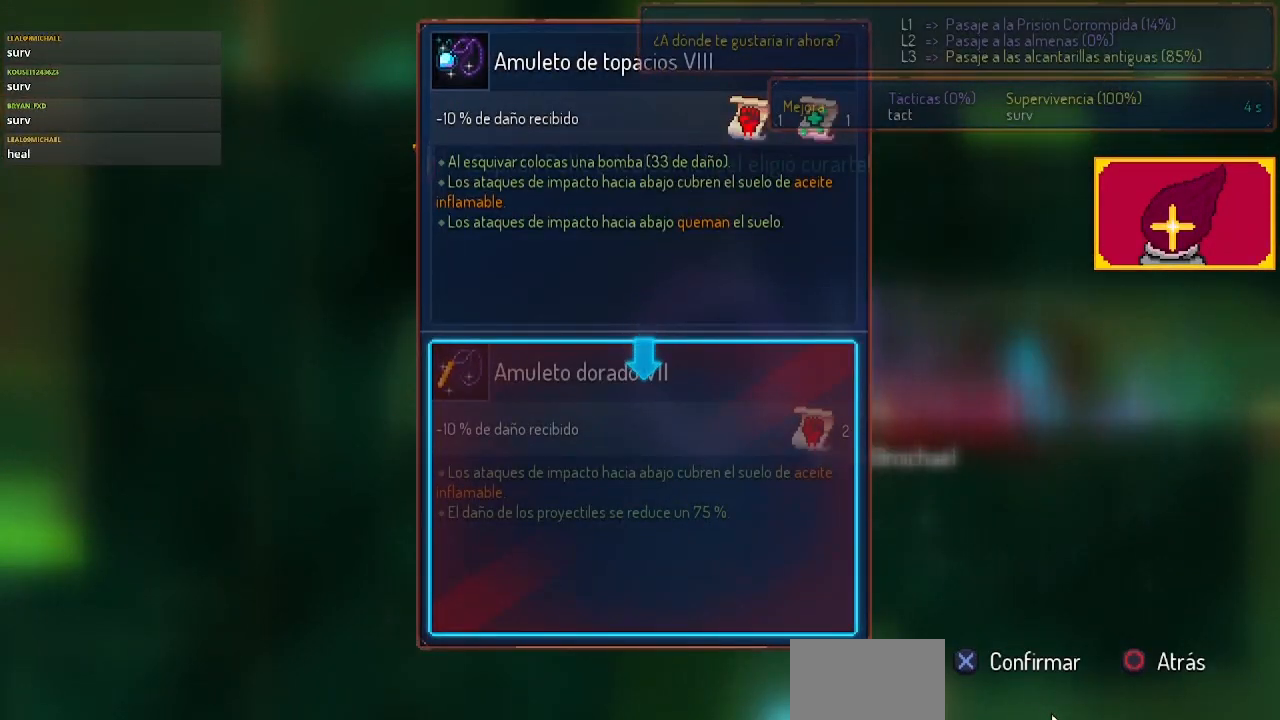
{"buttons": ["L1"], "left_stick": "center", "right_stick": "center", "events": [[67, "CROSS", "up"], [133, "L1", "down"]]}
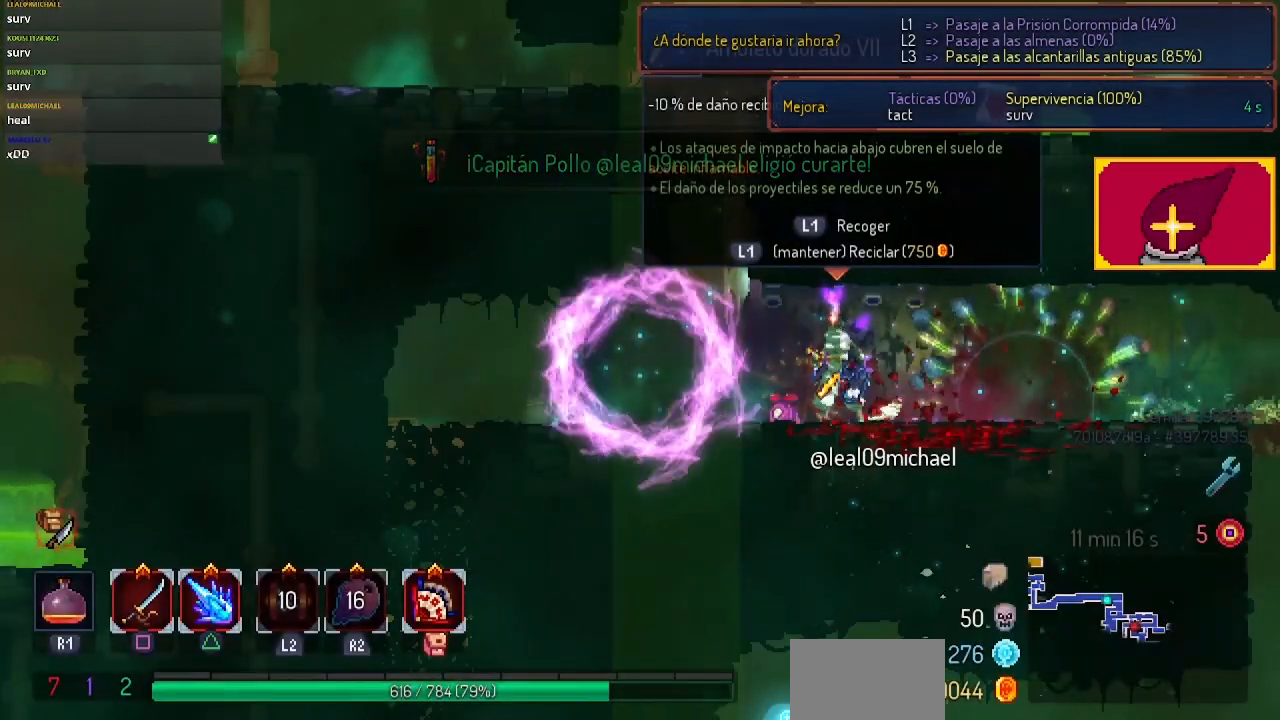
{"buttons": ["L1", "DPAD_RIGHT"], "left_stick": "center", "right_stick": "center", "events": [[367, "DPAD_RIGHT", "down"]]}
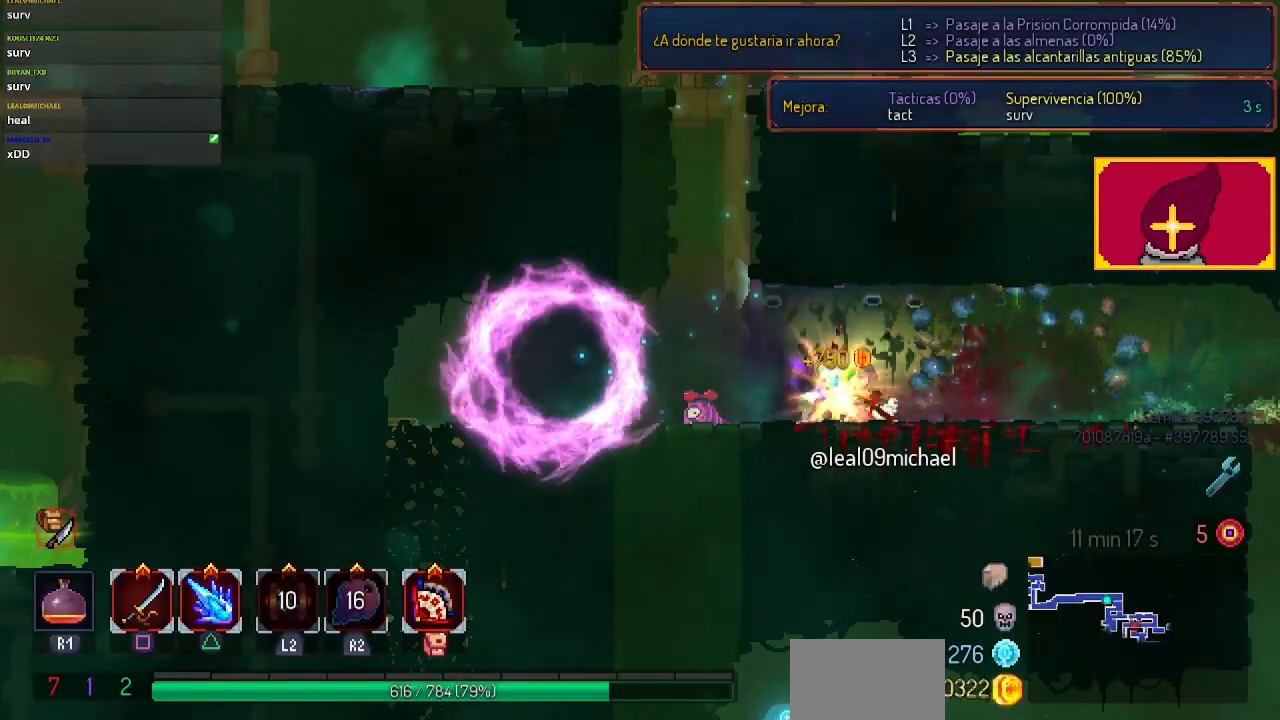
{"buttons": ["DPAD_RIGHT"], "left_stick": "center", "right_stick": "center", "events": [[100, "CIRCLE", "down"], [100, "L1", "up"], [267, "CIRCLE", "up"]]}
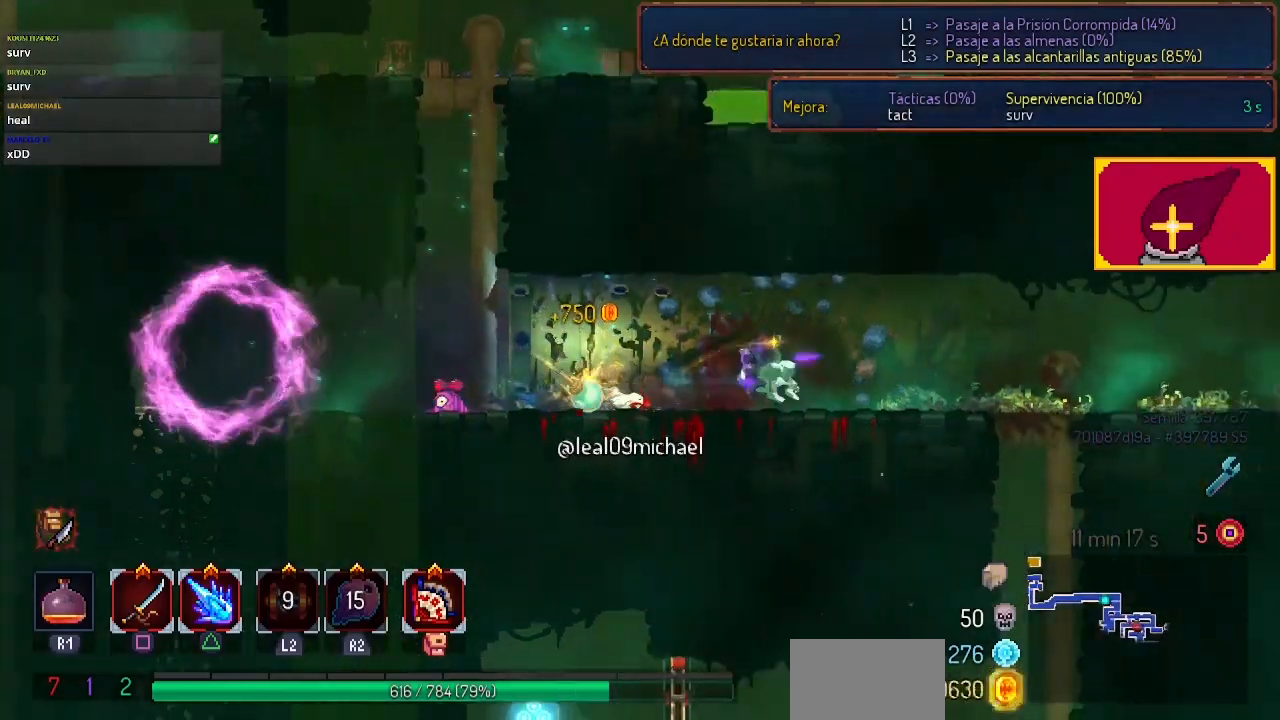
{"buttons": ["DPAD_RIGHT"], "left_stick": "center", "right_stick": "center", "events": []}
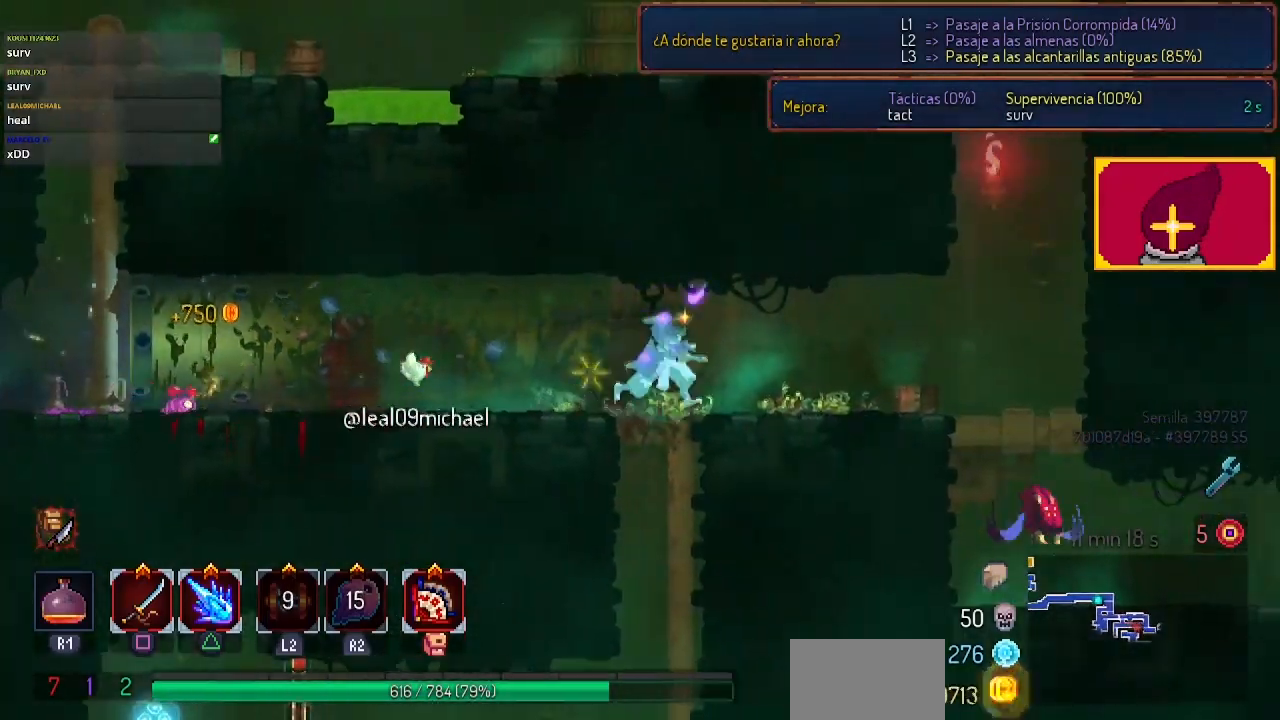
{"buttons": ["DPAD_RIGHT"], "left_stick": "center", "right_stick": "center", "events": []}
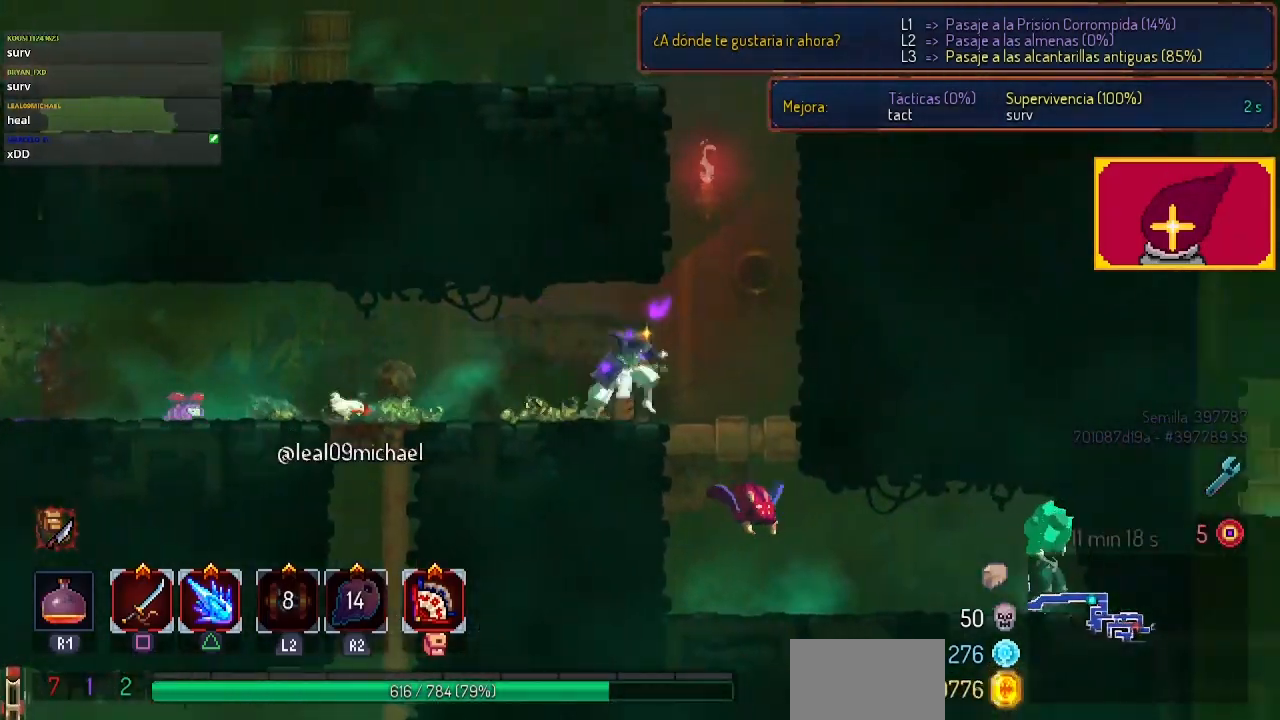
{"buttons": ["CROSS", "DPAD_DOWN"], "left_stick": "center", "right_stick": "center", "events": [[33, "CROSS", "down"], [167, "CROSS", "up"], [267, "DPAD_DOWN", "down"], [267, "DPAD_RIGHT", "up"], [333, "CROSS", "down"]]}
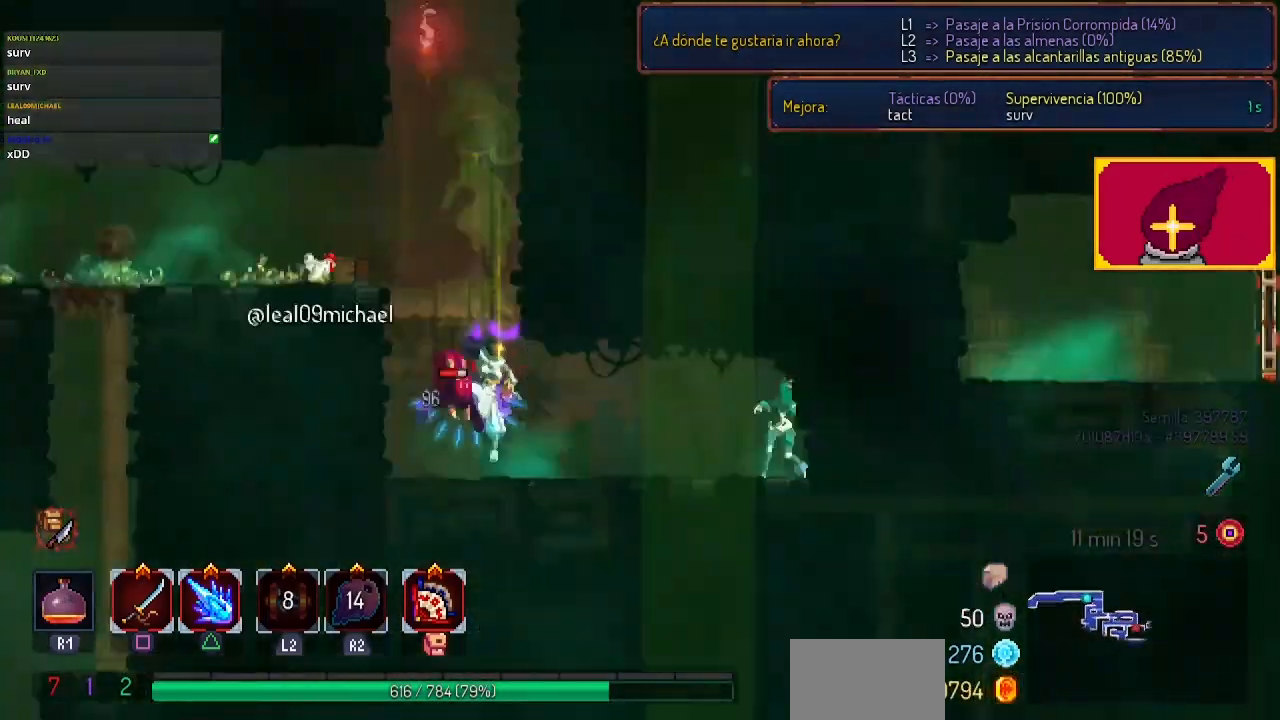
{"buttons": ["DPAD_RIGHT"], "left_stick": "center", "right_stick": "center", "events": [[200, "DPAD_DOWN", "up"], [233, "CROSS", "up"], [333, "SQUARE", "down"], [400, "DPAD_RIGHT", "down"], [467, "SQUARE", "up"]]}
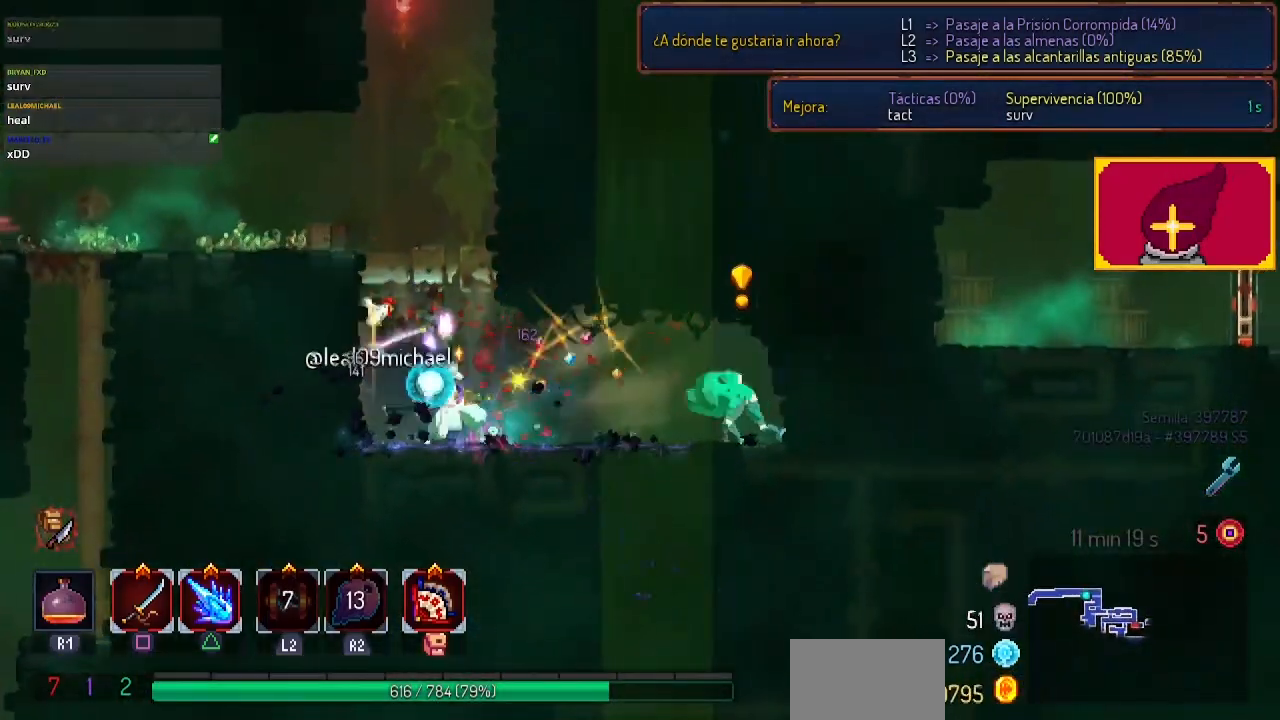
{"buttons": ["DPAD_RIGHT"], "left_stick": "center", "right_stick": "center", "events": [[133, "CIRCLE", "down"], [300, "CIRCLE", "up"]]}
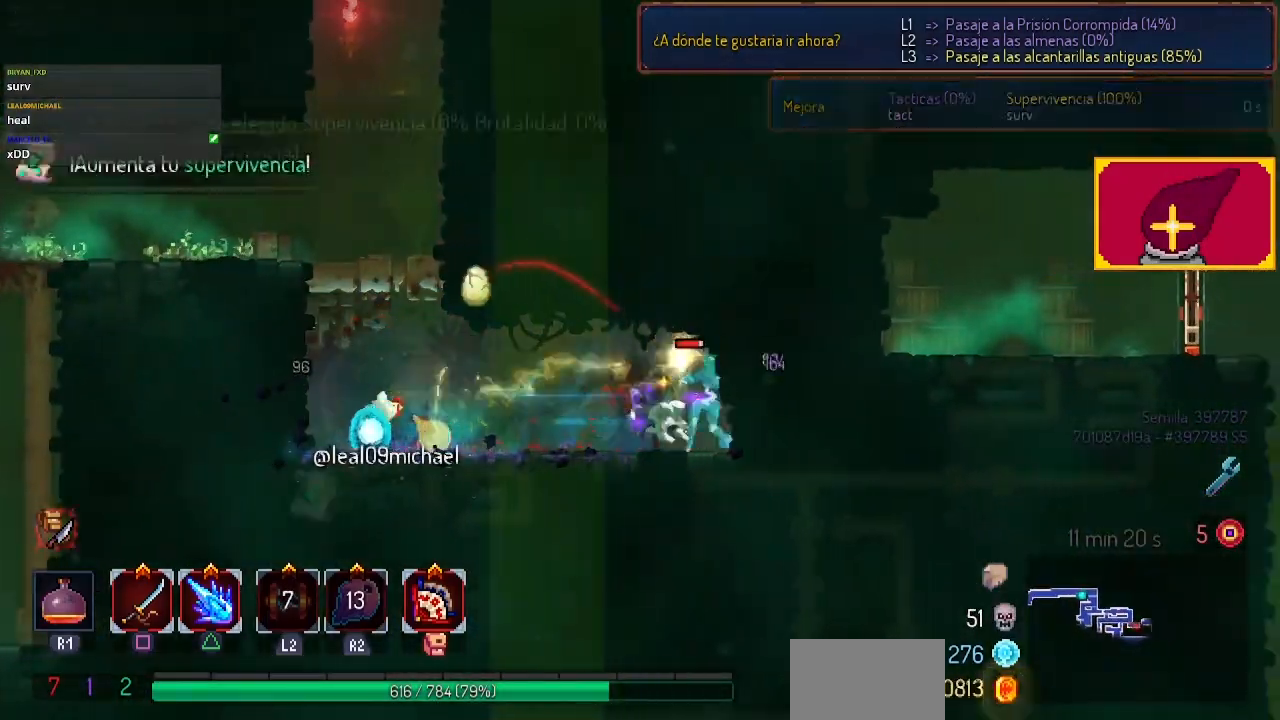
{"buttons": ["SQUARE", "DPAD_LEFT"], "left_stick": "center", "right_stick": "center", "events": [[167, "SQUARE", "down"], [233, "SQUARE", "up"], [300, "DPAD_LEFT", "down"], [300, "DPAD_RIGHT", "up"], [300, "SQUARE", "down"], [400, "SQUARE", "up"], [433, "SQUARE", "down"]]}
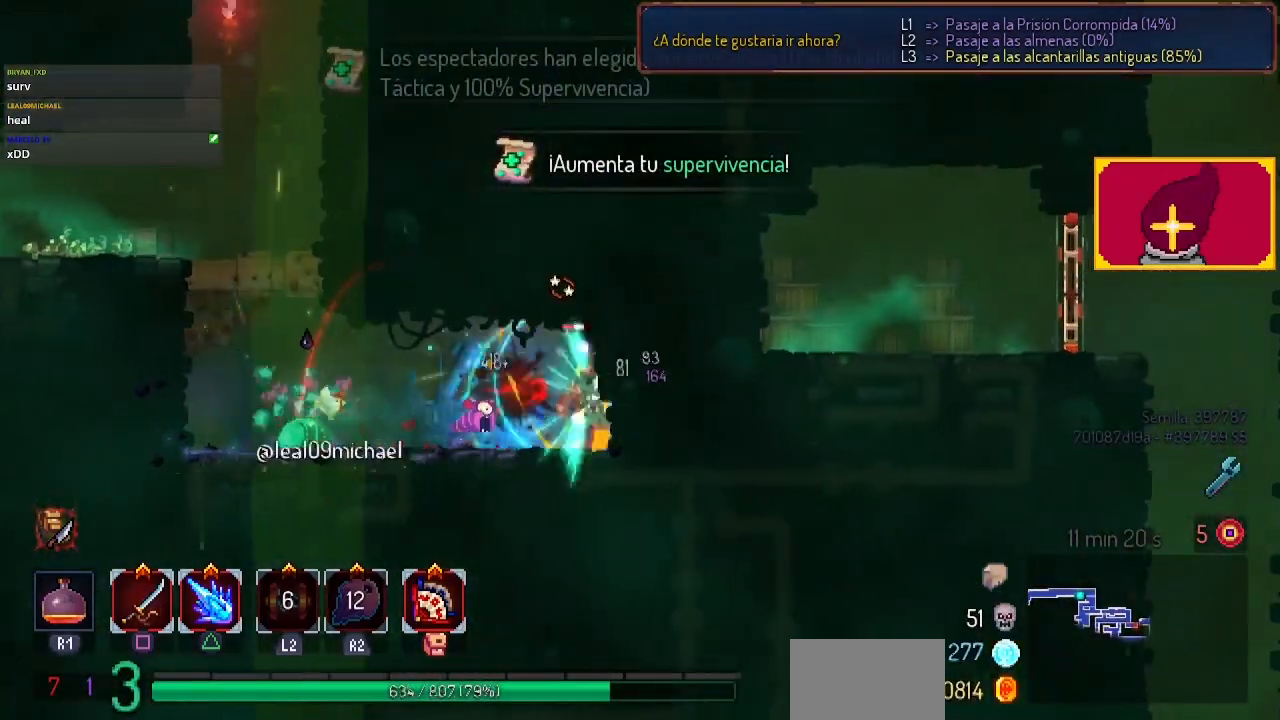
{"buttons": ["SQUARE", "DPAD_LEFT"], "left_stick": "center", "right_stick": "center", "events": [[33, "DPAD_LEFT", "up"], [33, "SQUARE", "up"], [100, "SQUARE", "down"], [167, "DPAD_LEFT", "down"], [200, "SQUARE", "up"], [233, "SQUARE", "down"], [367, "SQUARE", "up"], [433, "SQUARE", "down"]]}
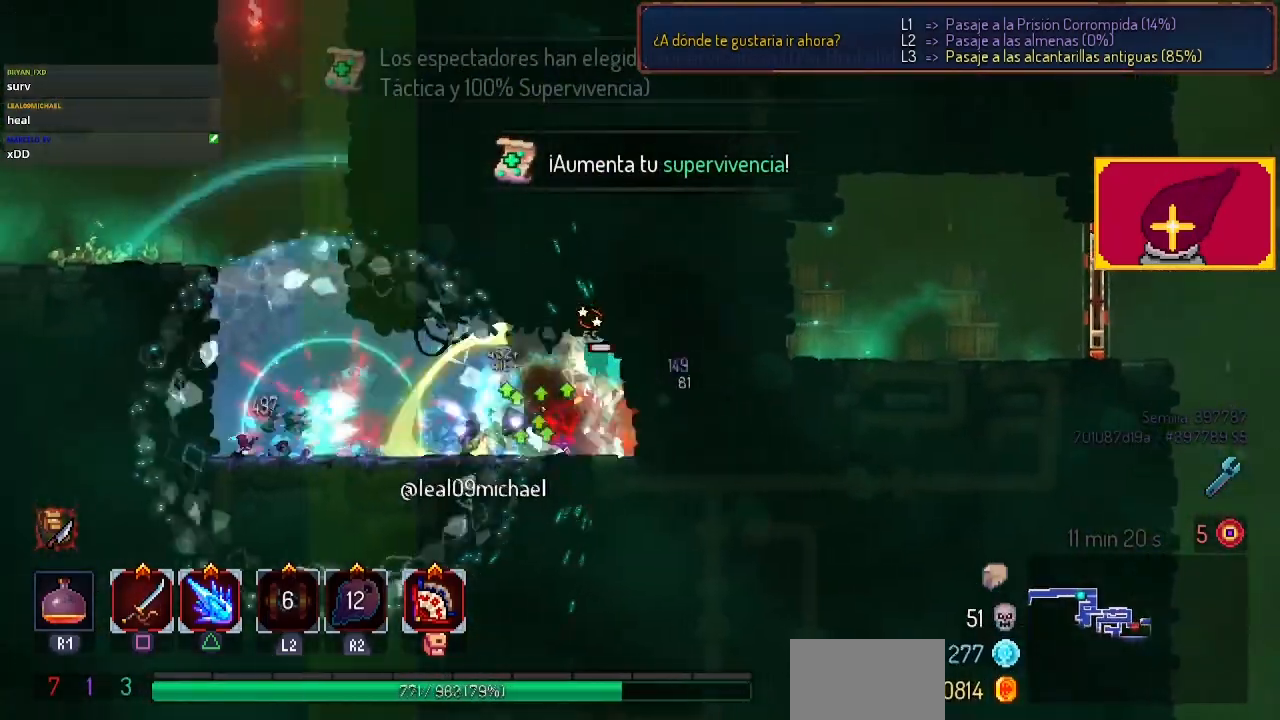
{"buttons": [], "left_stick": "center", "right_stick": "center", "events": [[67, "SQUARE", "up"], [100, "DPAD_LEFT", "up"], [100, "SQUARE", "down"], [233, "SQUARE", "up"]]}
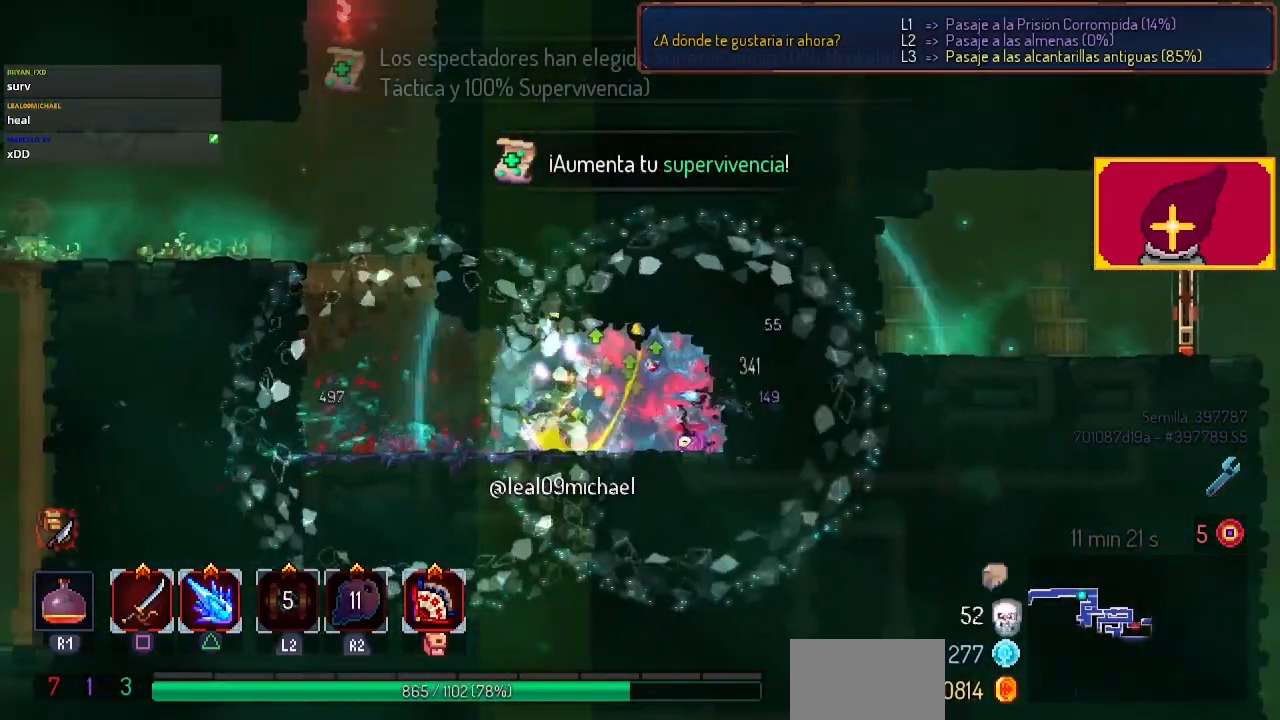
{"buttons": ["CROSS", "DPAD_LEFT"], "left_stick": "center", "right_stick": "center", "events": [[133, "DPAD_LEFT", "down"], [467, "CROSS", "down"]]}
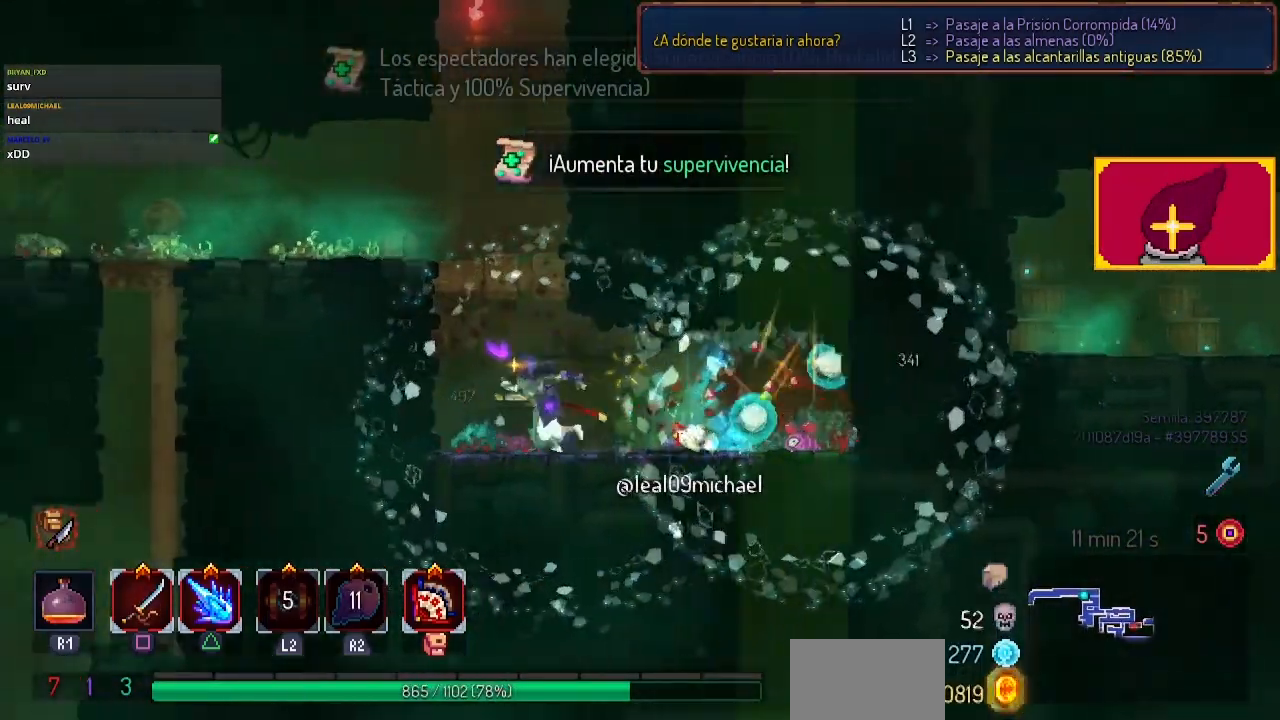
{"buttons": [], "left_stick": "center", "right_stick": "center", "events": [[133, "CROSS", "up"], [167, "CROSS", "down"], [333, "CROSS", "up"], [400, "DPAD_LEFT", "up"]]}
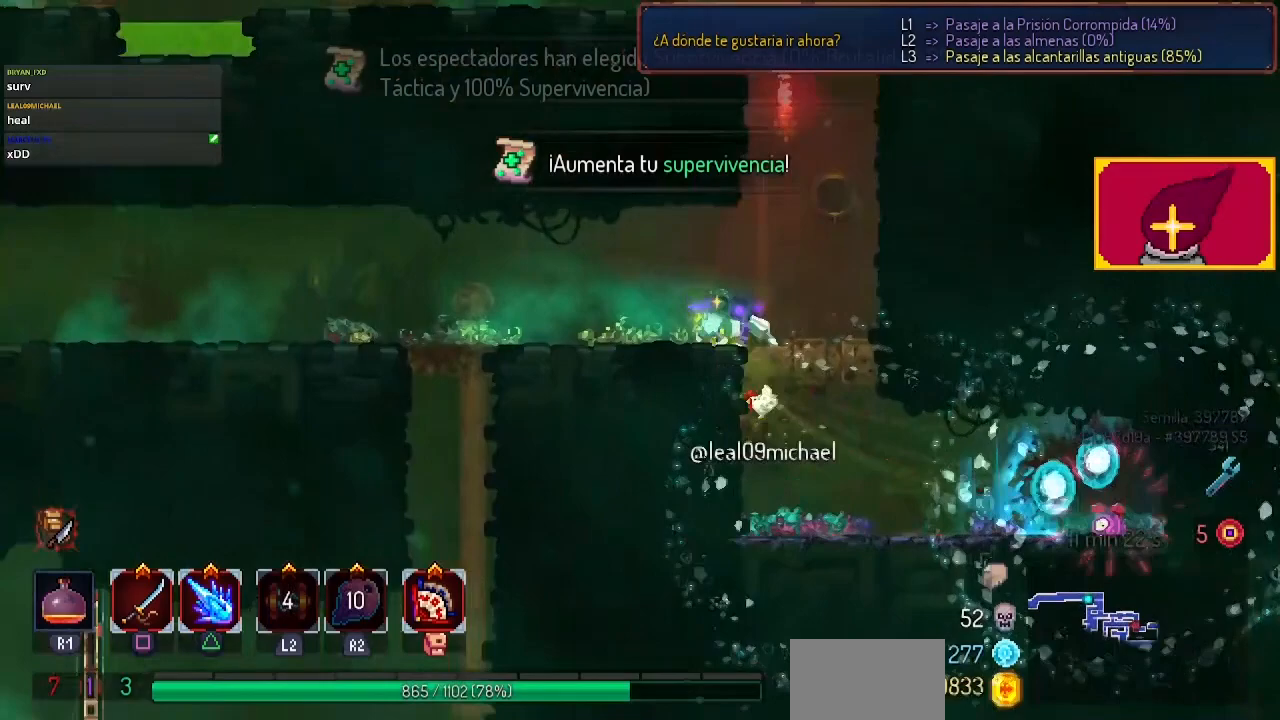
{"buttons": ["DPAD_LEFT"], "left_stick": "center", "right_stick": "center", "events": [[400, "DPAD_LEFT", "down"]]}
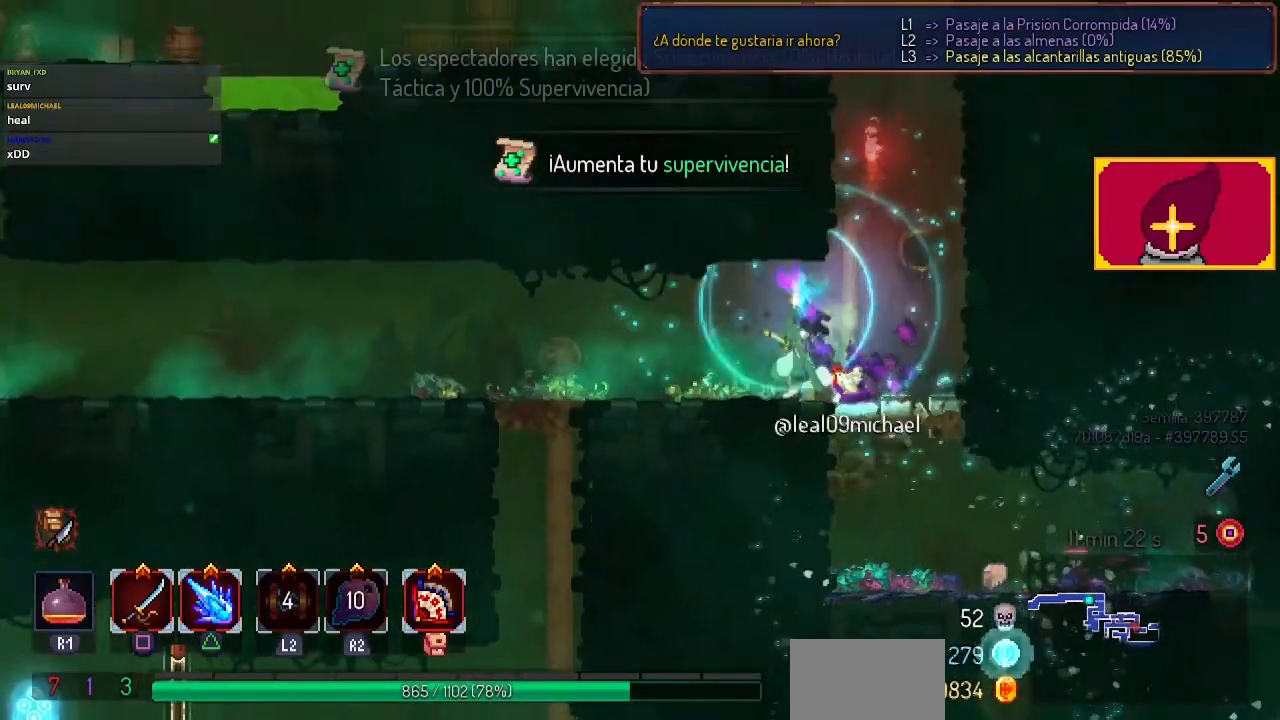
{"buttons": ["DPAD_DOWN"], "left_stick": "center", "right_stick": "center", "events": [[400, "DPAD_DOWN", "down"], [400, "DPAD_LEFT", "up"]]}
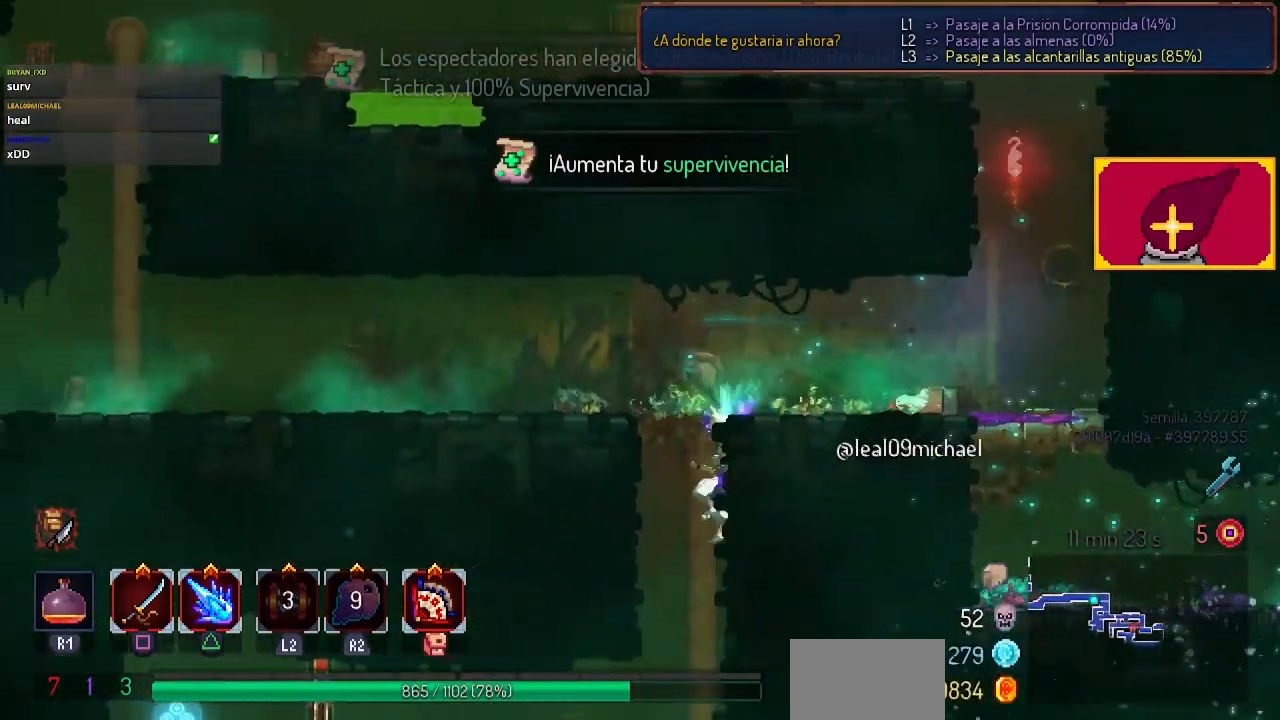
{"buttons": ["DPAD_DOWN"], "left_stick": "center", "right_stick": "center", "events": []}
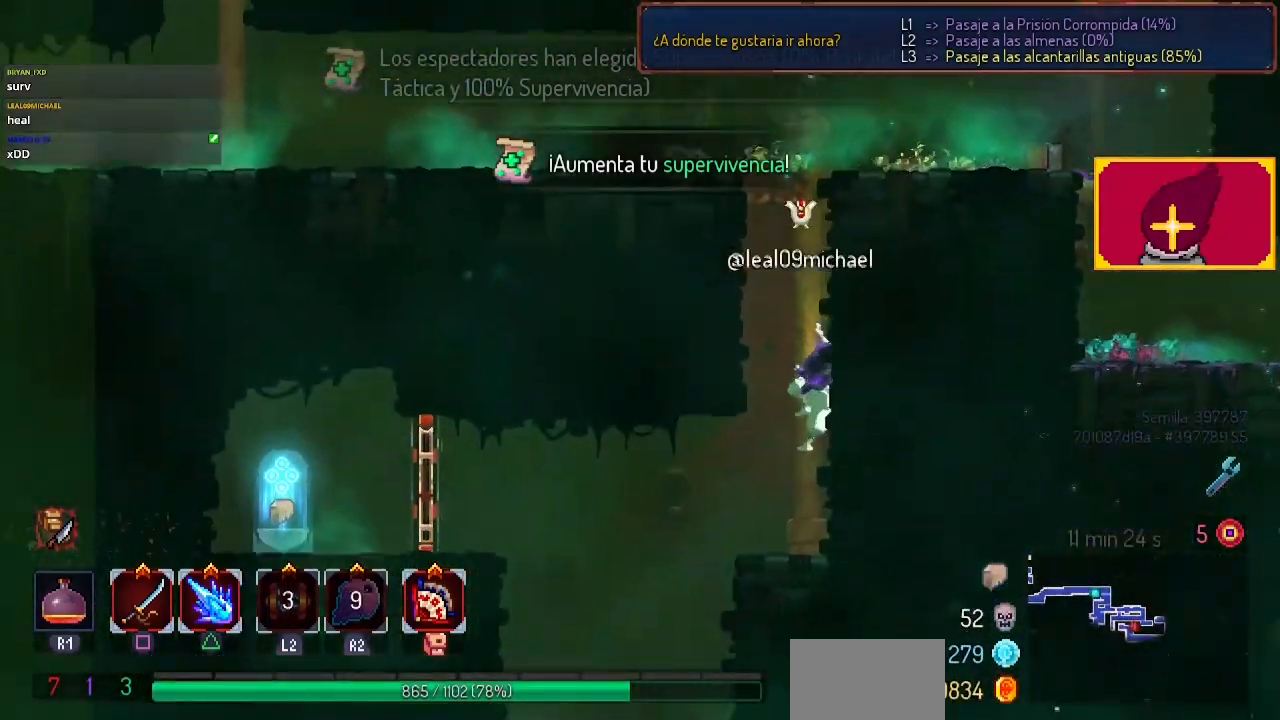
{"buttons": ["DPAD_DOWN", "DPAD_LEFT"], "left_stick": "center", "right_stick": "center", "events": [[233, "DPAD_DOWN", "up"], [267, "DPAD_DOWN", "down"], [267, "DPAD_LEFT", "down"]]}